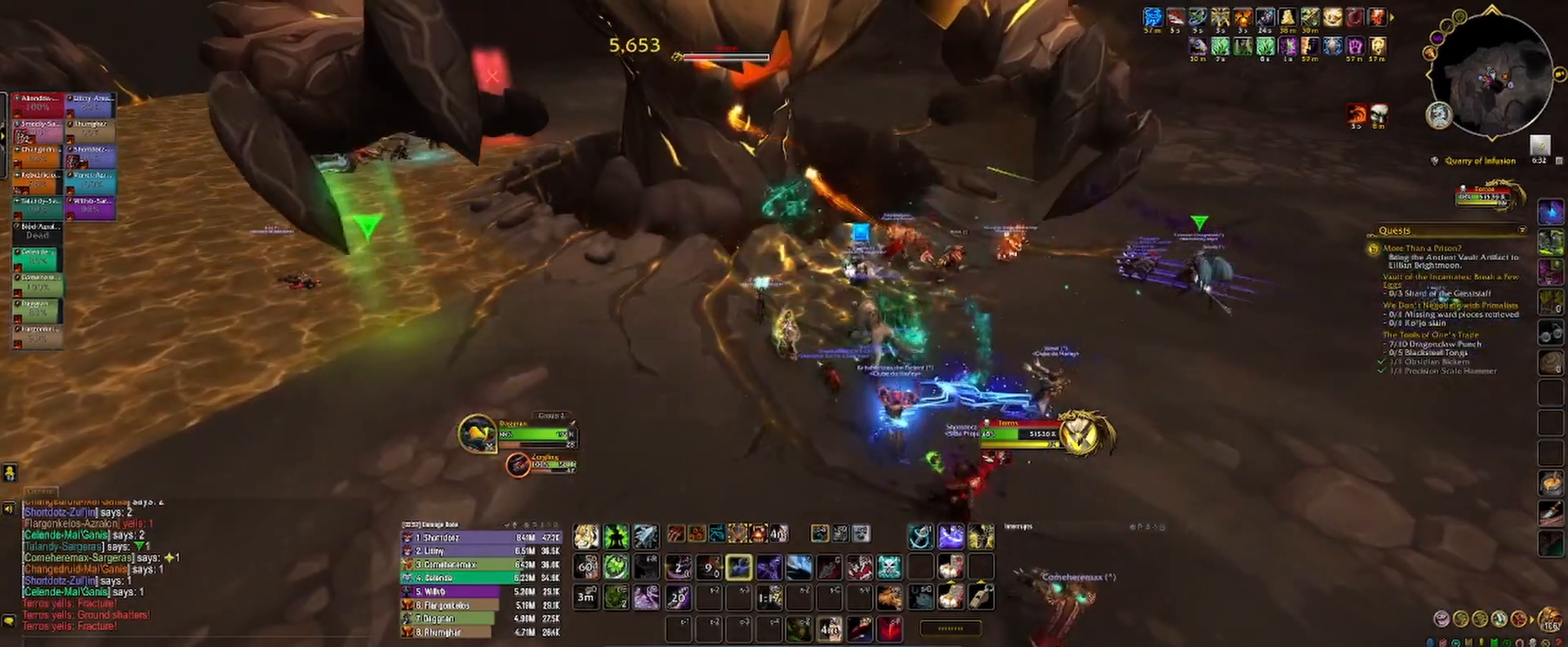
Gameplay with keyboard and mouse; each line is a JSON object with the keys and mouse buttons held at the frame after it. "events" lists presses ("down") and releases ("up") of "1", "2", "3", "4", "5", "a", "alt", "b", "c", "ctrl", "d", "e", "f", "g", "q", "r", "s", "shift", "space", "t", "tab", "v", "w", "x", "z", "mouse_left", "mouse_wheel", "mouse_right", "mouse_mb4" and "mouse_mb5" between this image and that frame as [ms after this image, input, new state], when the widget could be followed in between. "mouse_left", "mouse_wheel", "mouse_right", "mouse_mb4", "mouse_mb5" = the "left", "wheel", "right", "mb4", "mb5" buttons of the "mouse" list. No other keys are recorded. "wheel" means that the mouse wheel is clicked or scrolled. Not read: mouse_move.
{"keys": [], "mouse": ["left"], "events": [[83, "3", "down"], [167, "3", "up"], [233, "3", "down"], [300, "3", "up"], [383, "3", "down"], [450, "3", "up"]]}
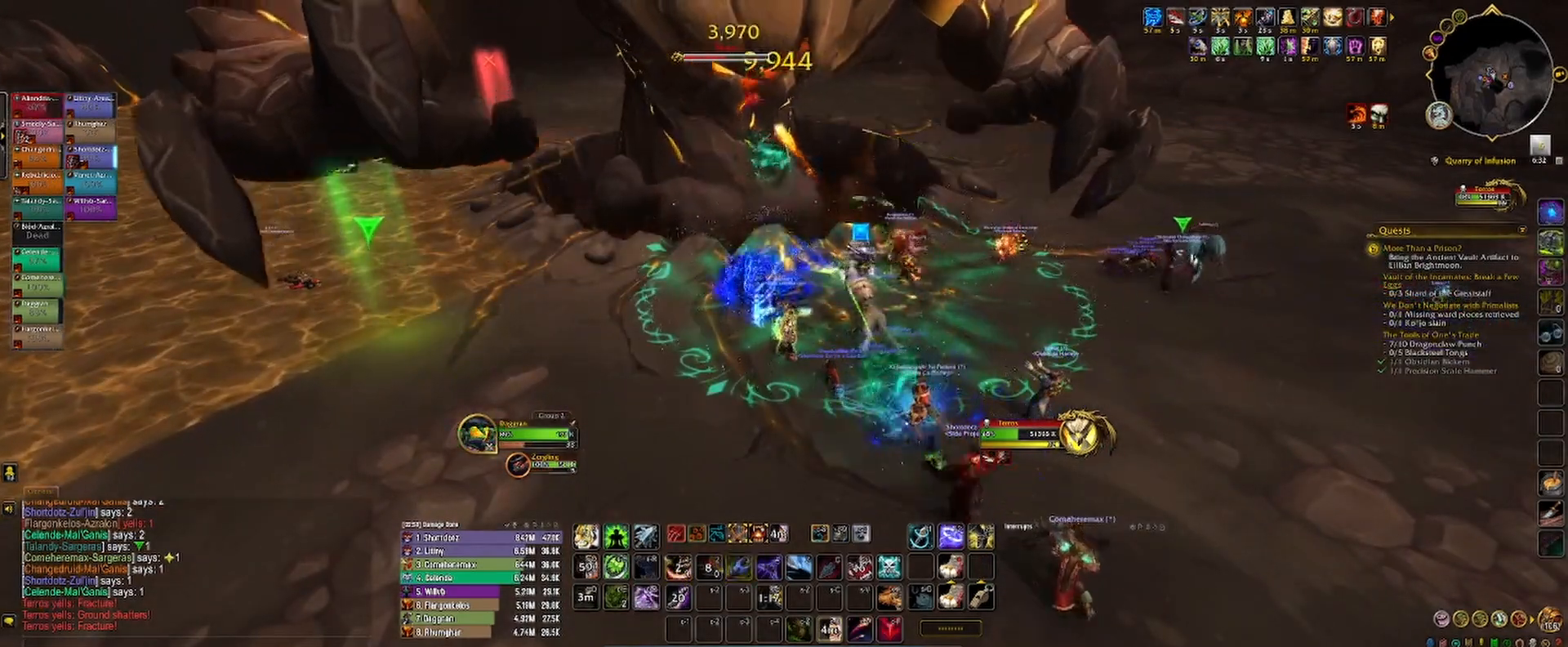
{"keys": [], "mouse": ["left"], "events": [[17, "3", "down"], [83, "3", "up"], [150, "3", "down"], [217, "3", "up"], [283, "3", "down"], [333, "3", "up"], [417, "2", "down"], [483, "2", "up"]]}
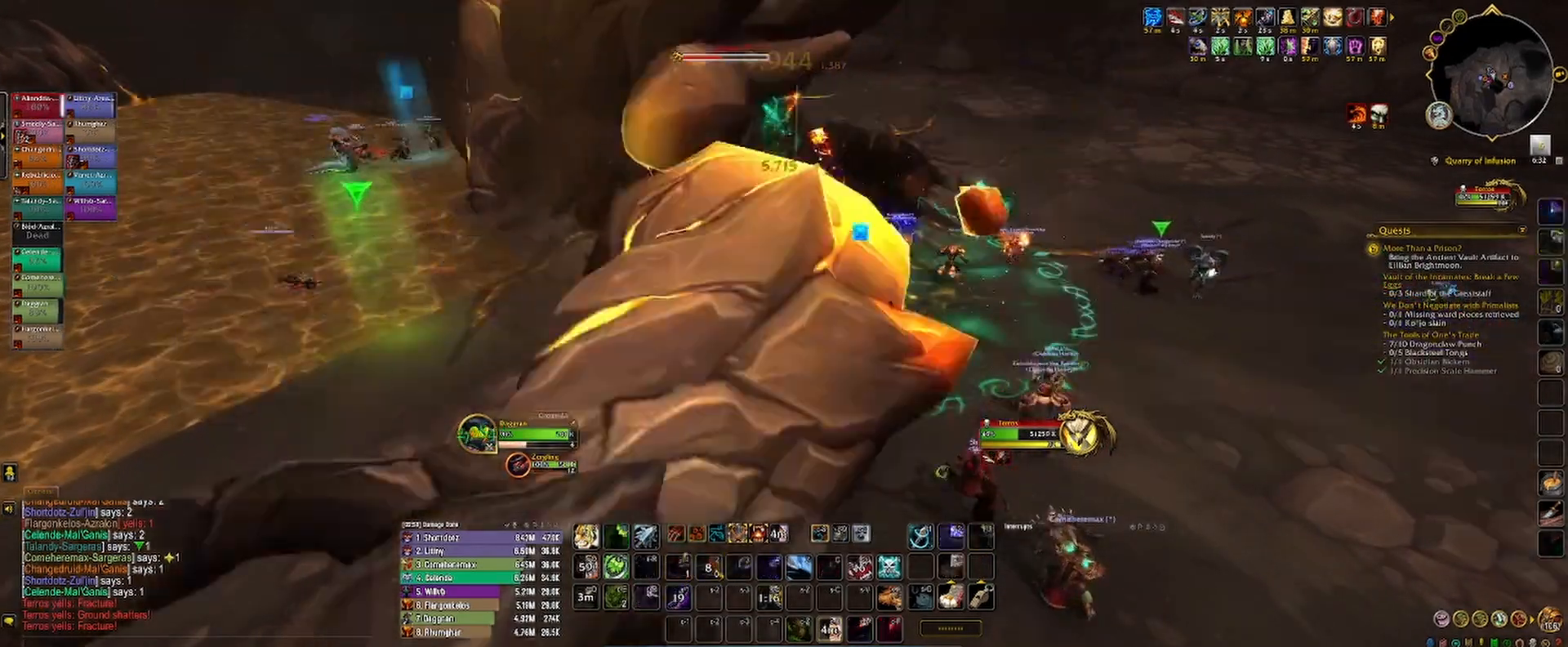
{"keys": ["1"], "mouse": ["left"], "events": [[33, "2", "down"], [117, "2", "up"], [183, "2", "down"], [250, "2", "up"], [317, "1", "down"], [367, "1", "up"], [450, "1", "down"]]}
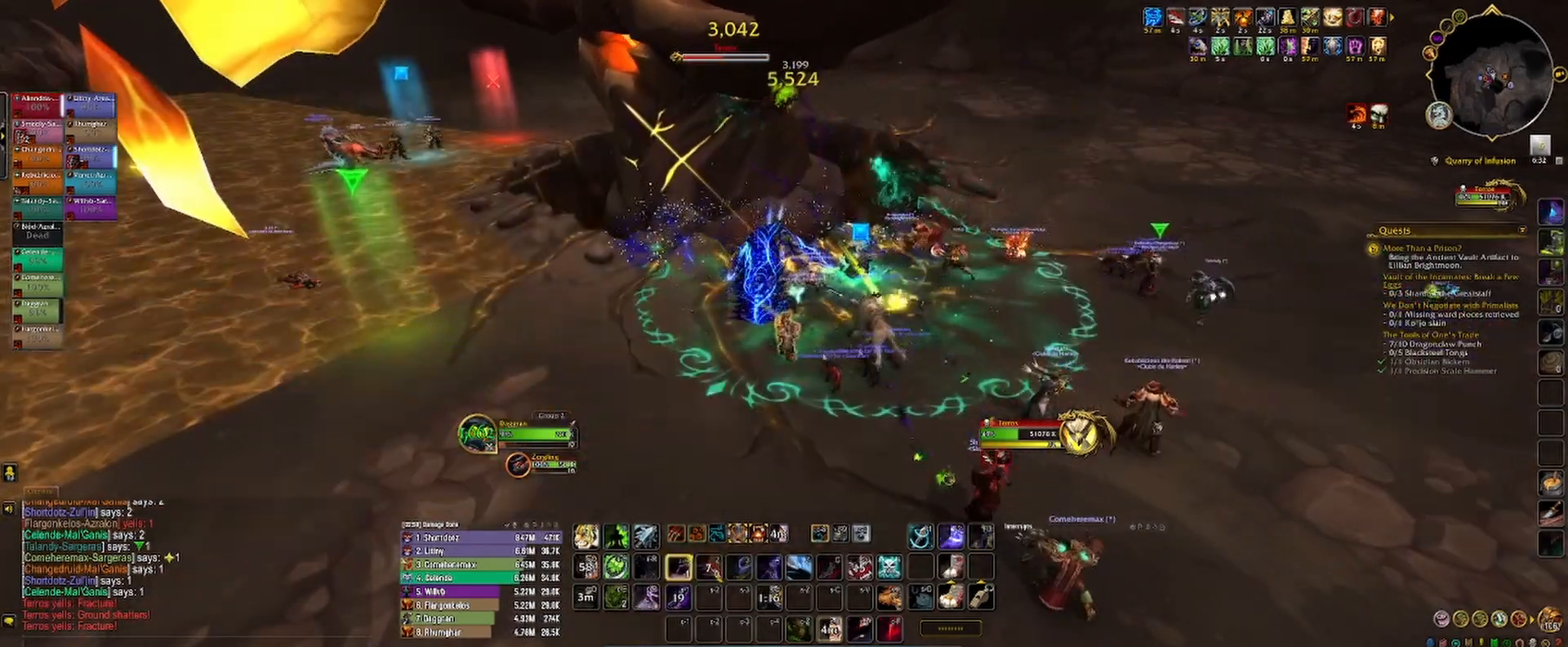
{"keys": ["1"], "mouse": ["left"], "events": [[17, "1", "up"], [83, "1", "down"], [150, "1", "up"], [233, "1", "down"], [283, "1", "up"], [367, "1", "down"], [417, "1", "up"], [500, "1", "down"]]}
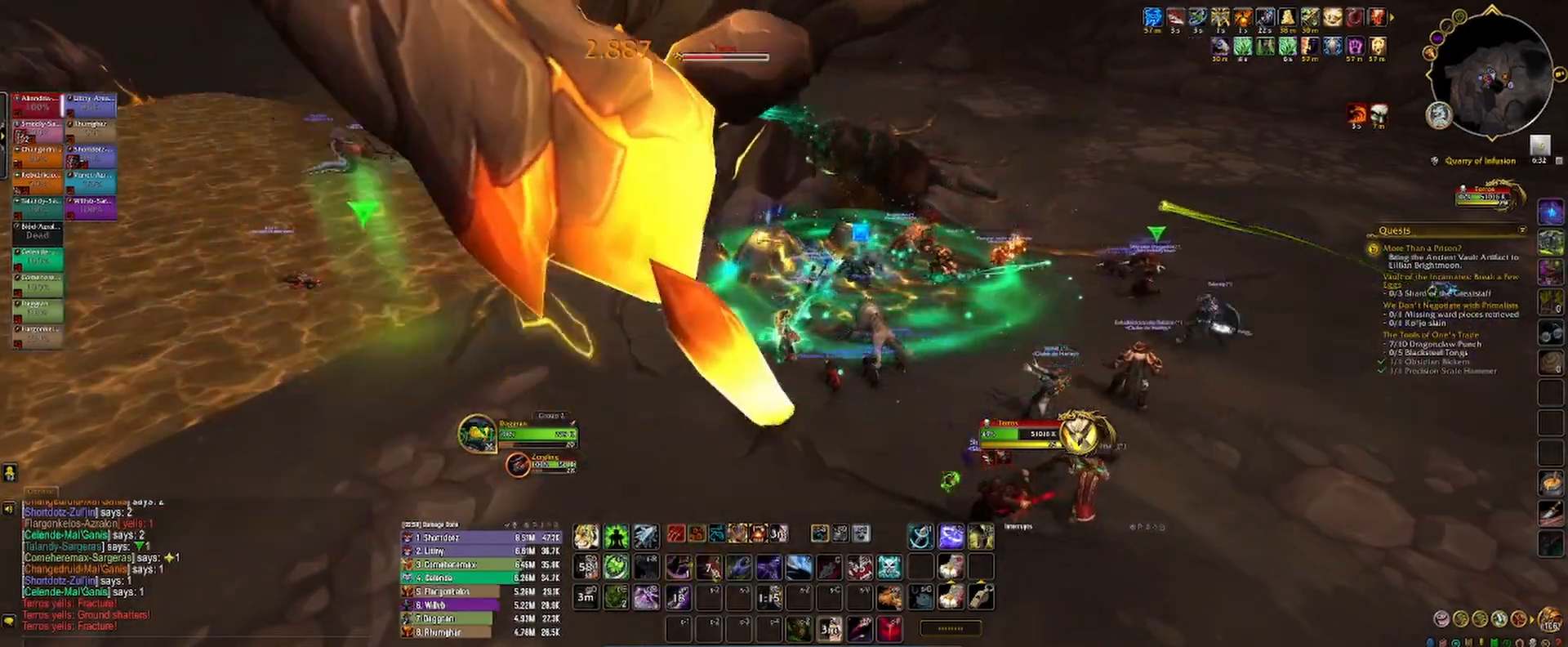
{"keys": ["a", "s"], "mouse": ["left", "right"], "events": [[50, "1", "up"], [133, "1", "down"], [200, "1", "up"], [333, "s", "down"], [400, "mouse_right", "down"], [417, "a", "down"]]}
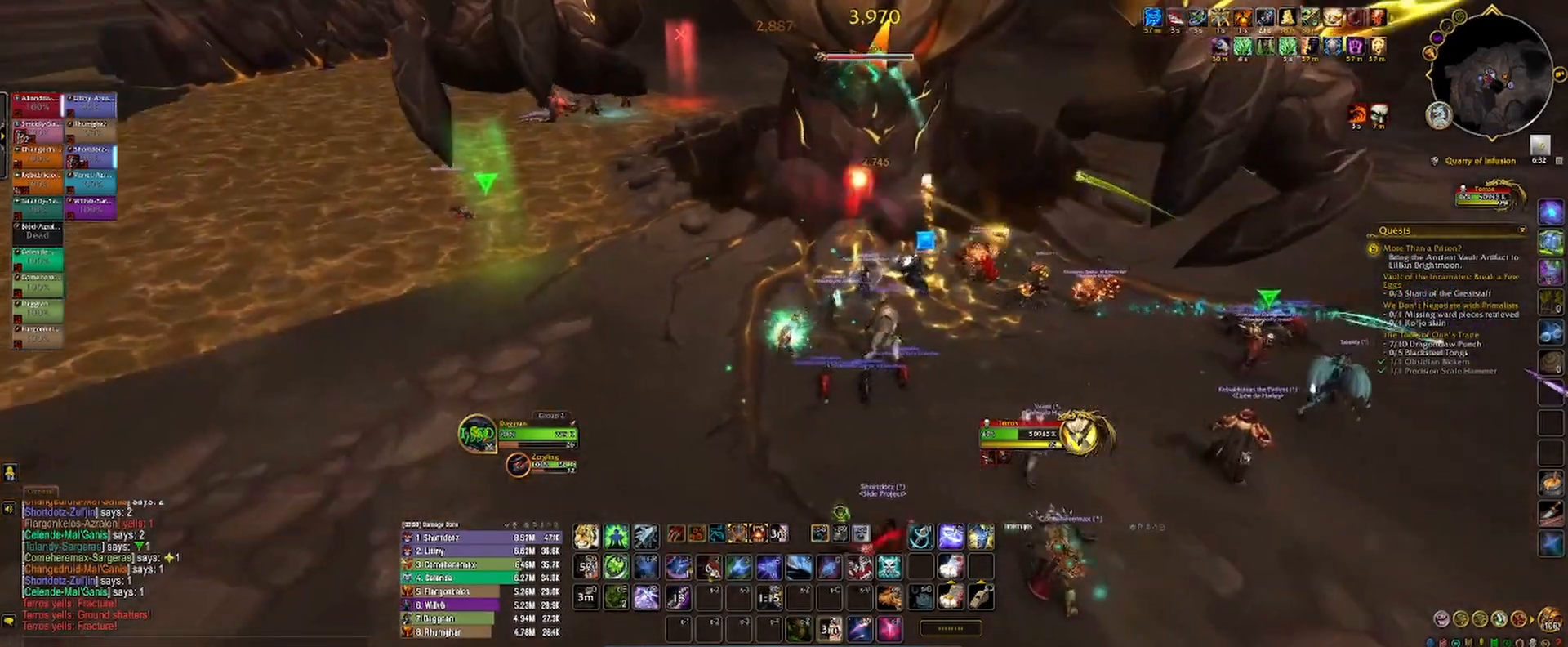
{"keys": [], "mouse": ["left"], "events": [[83, "space", "down"], [217, "s", "up"], [217, "space", "up"], [250, "a", "up"], [267, "s", "down"], [283, "s", "up"], [350, "2", "down"], [350, "mouse_right", "up"], [433, "2", "up"]]}
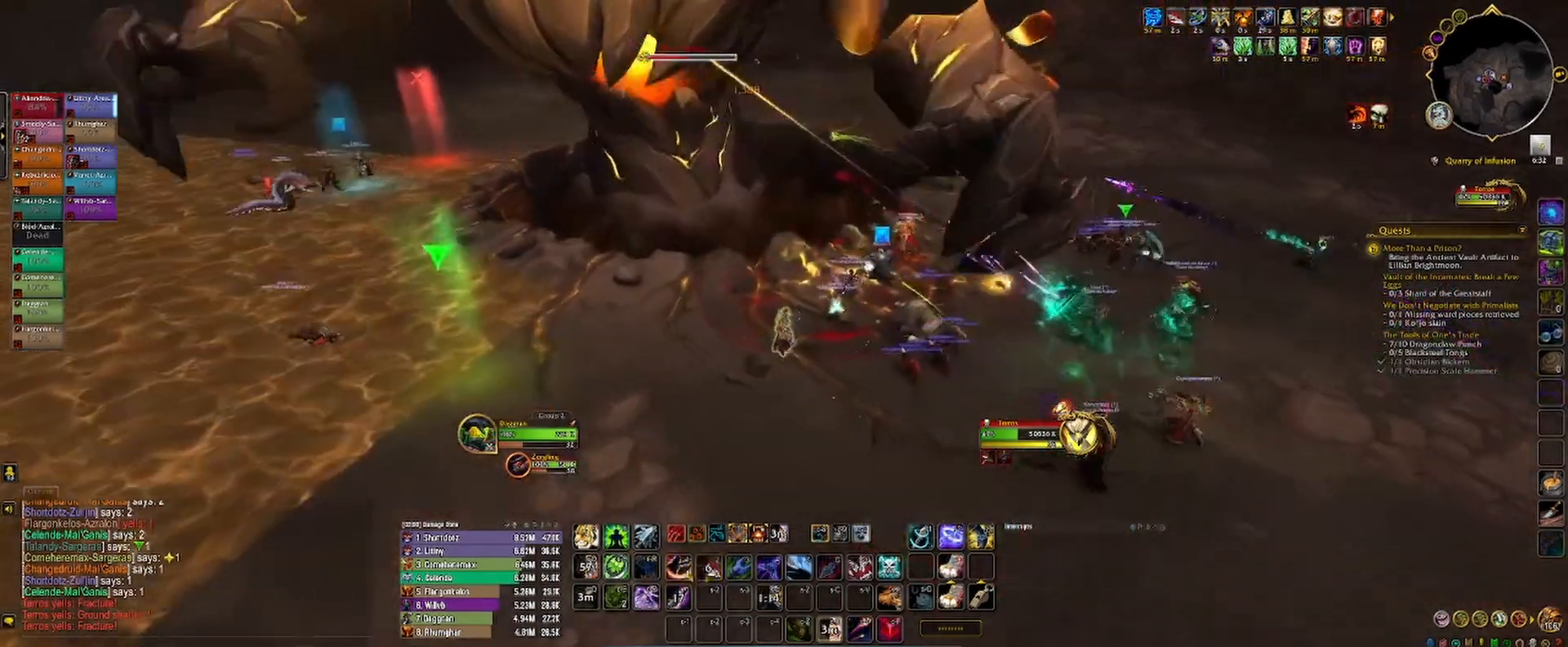
{"keys": [], "mouse": ["left"], "events": [[17, "2", "down"], [67, "2", "up"], [150, "2", "down"], [183, "s", "down"], [200, "d", "down"], [200, "mouse_right", "down"], [283, "2", "up"], [383, "2", "down"], [433, "2", "up"], [483, "d", "up"], [483, "mouse_right", "up"], [483, "s", "up"]]}
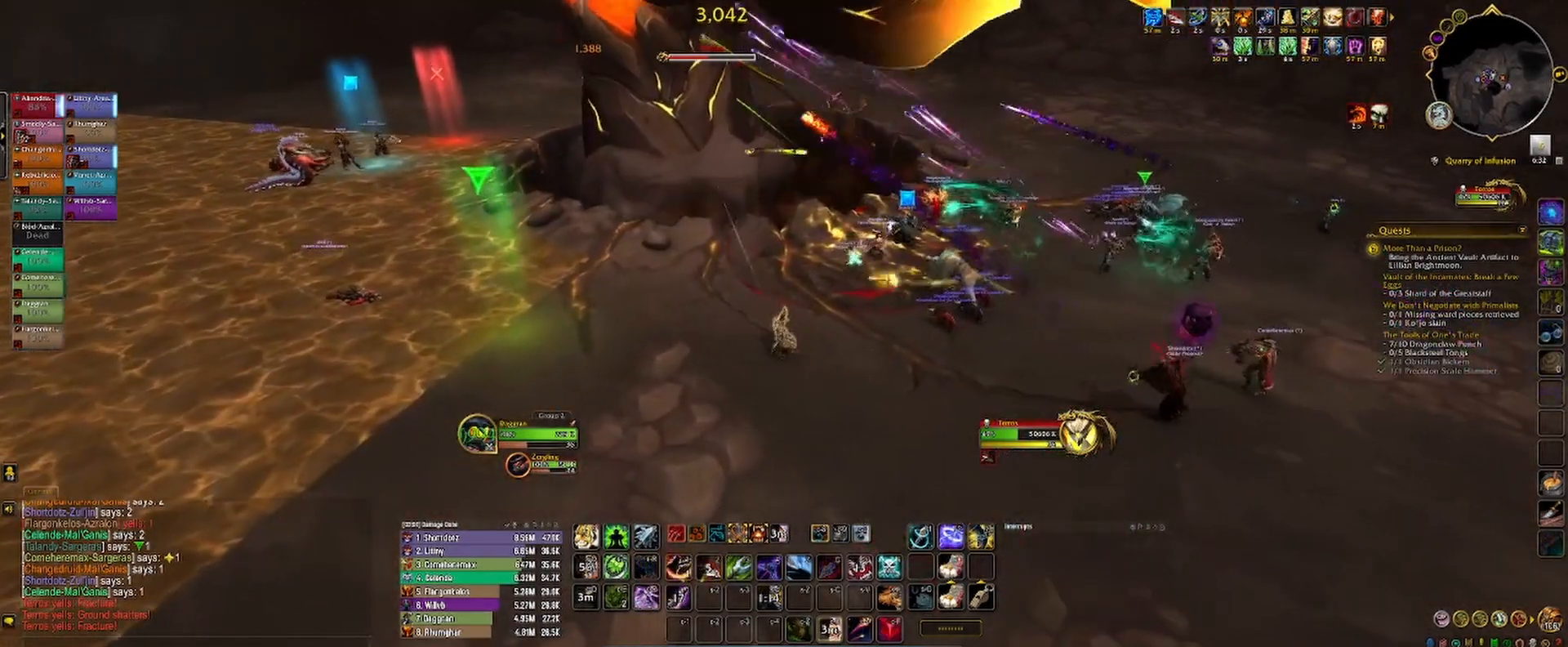
{"keys": ["3"], "mouse": ["left"], "events": [[67, "3", "down"], [150, "3", "up"], [250, "3", "down"], [300, "3", "up"], [367, "3", "down"], [433, "3", "up"], [500, "3", "down"]]}
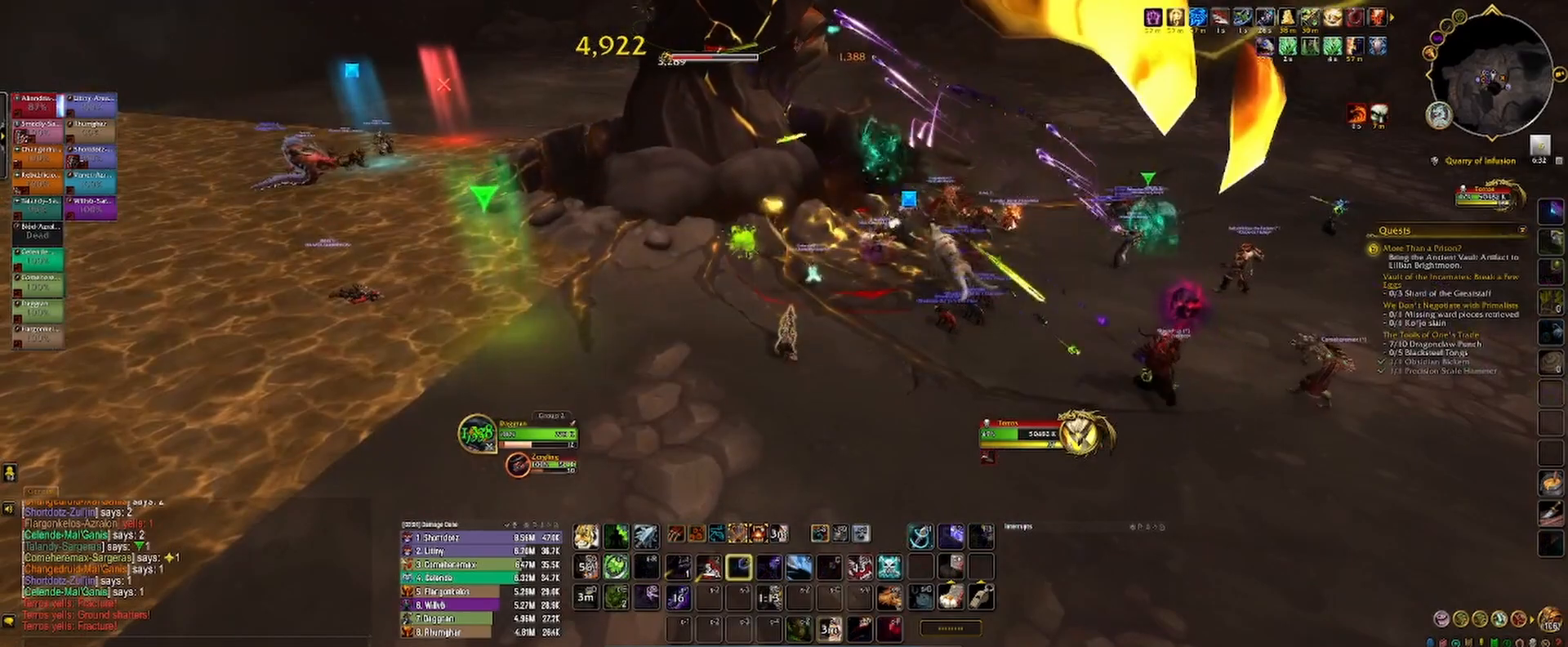
{"keys": [], "mouse": ["left"], "events": [[50, "3", "up"], [133, "3", "down"], [200, "3", "up"], [267, "3", "down"], [333, "3", "up"], [400, "3", "down"], [467, "3", "up"]]}
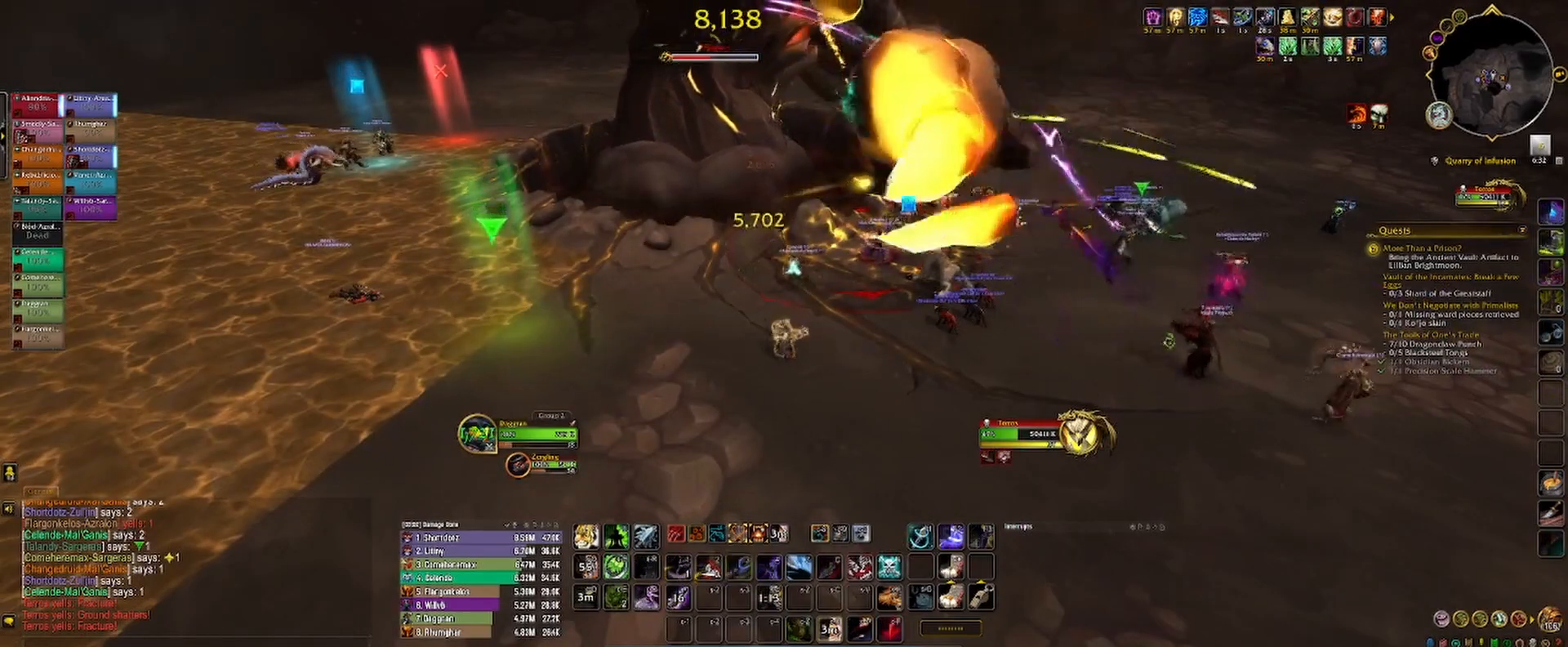
{"keys": [], "mouse": ["left"], "events": [[17, "3", "down"], [83, "3", "up"], [167, "3", "down"], [233, "3", "up"], [267, "1", "down"], [350, "1", "up"], [433, "1", "down"], [483, "1", "up"]]}
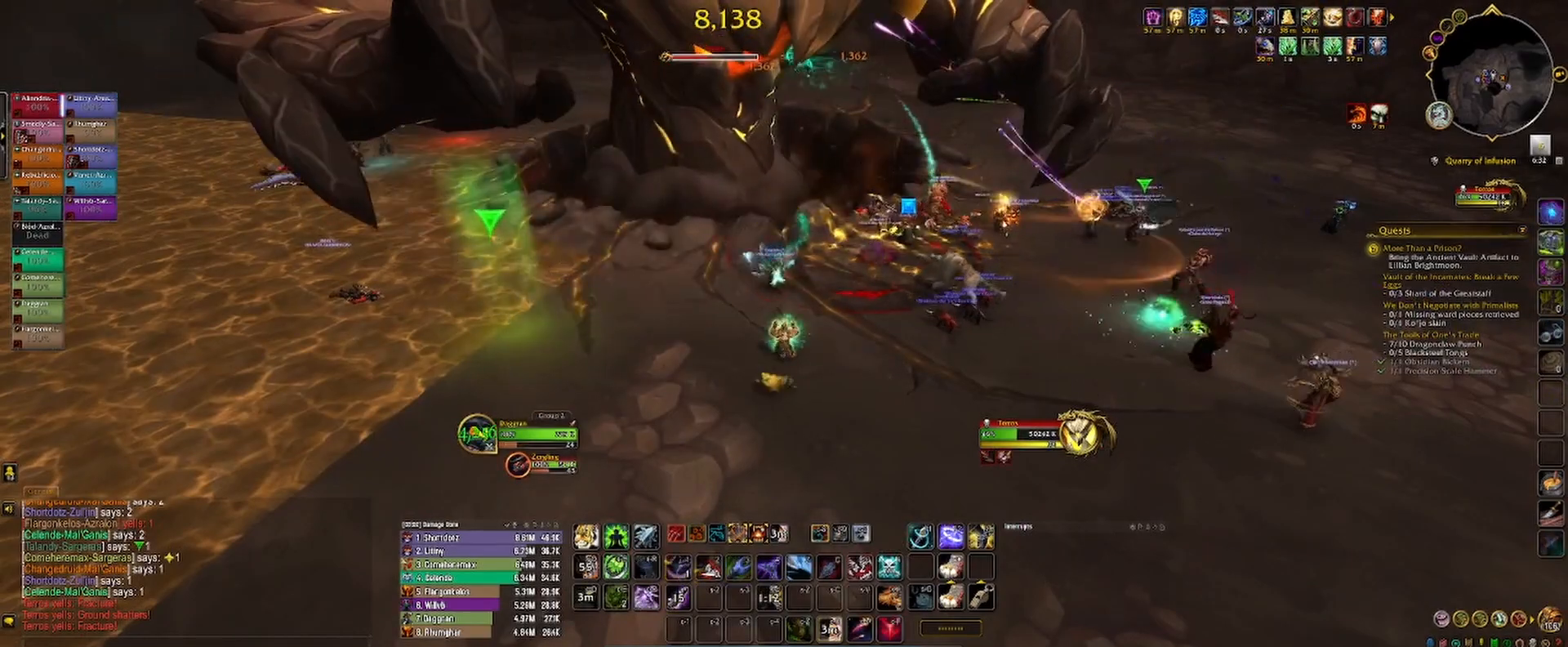
{"keys": ["1"], "mouse": ["left"], "events": [[67, "1", "down"], [133, "1", "up"], [217, "1", "down"], [267, "1", "up"], [350, "1", "down"], [400, "1", "up"], [483, "1", "down"]]}
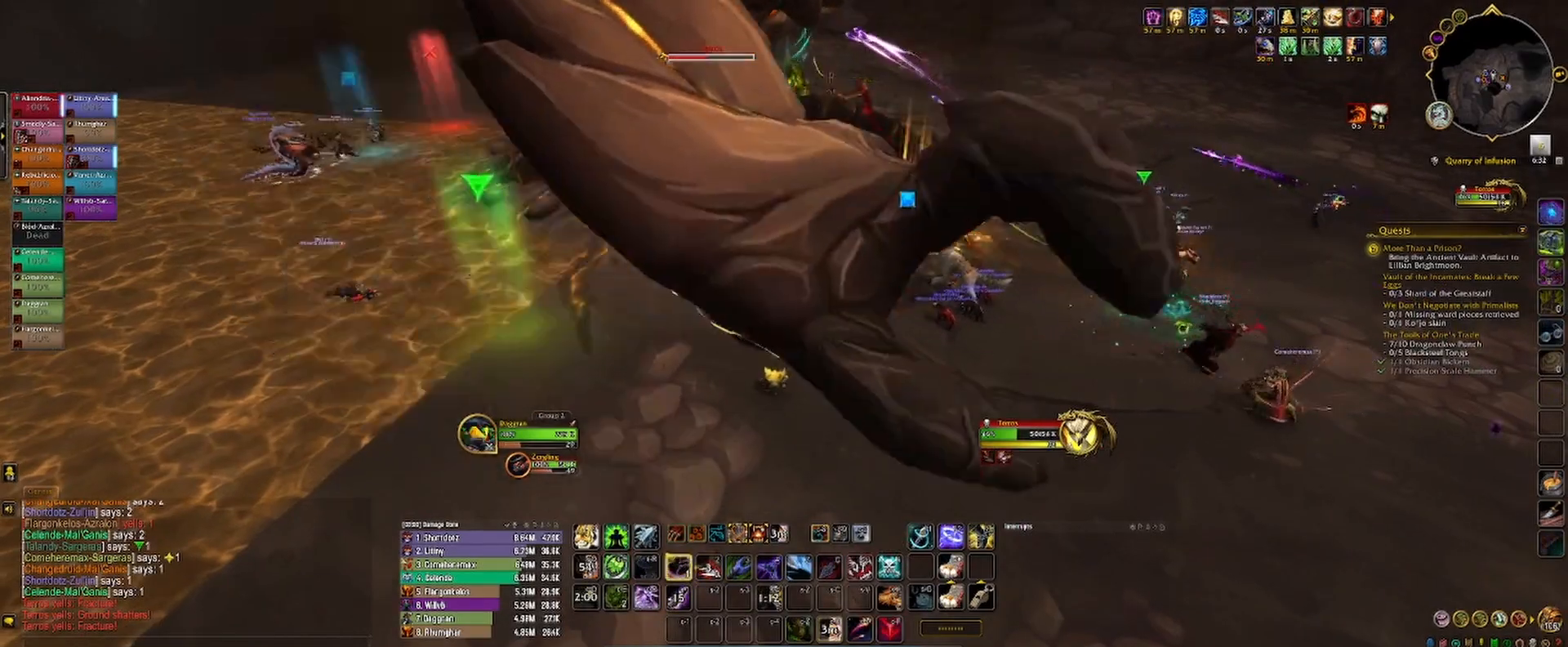
{"keys": [], "mouse": ["left"], "events": [[33, "1", "up"], [117, "1", "down"], [167, "1", "up"], [250, "1", "down"], [317, "1", "up"], [400, "1", "down"], [450, "1", "up"]]}
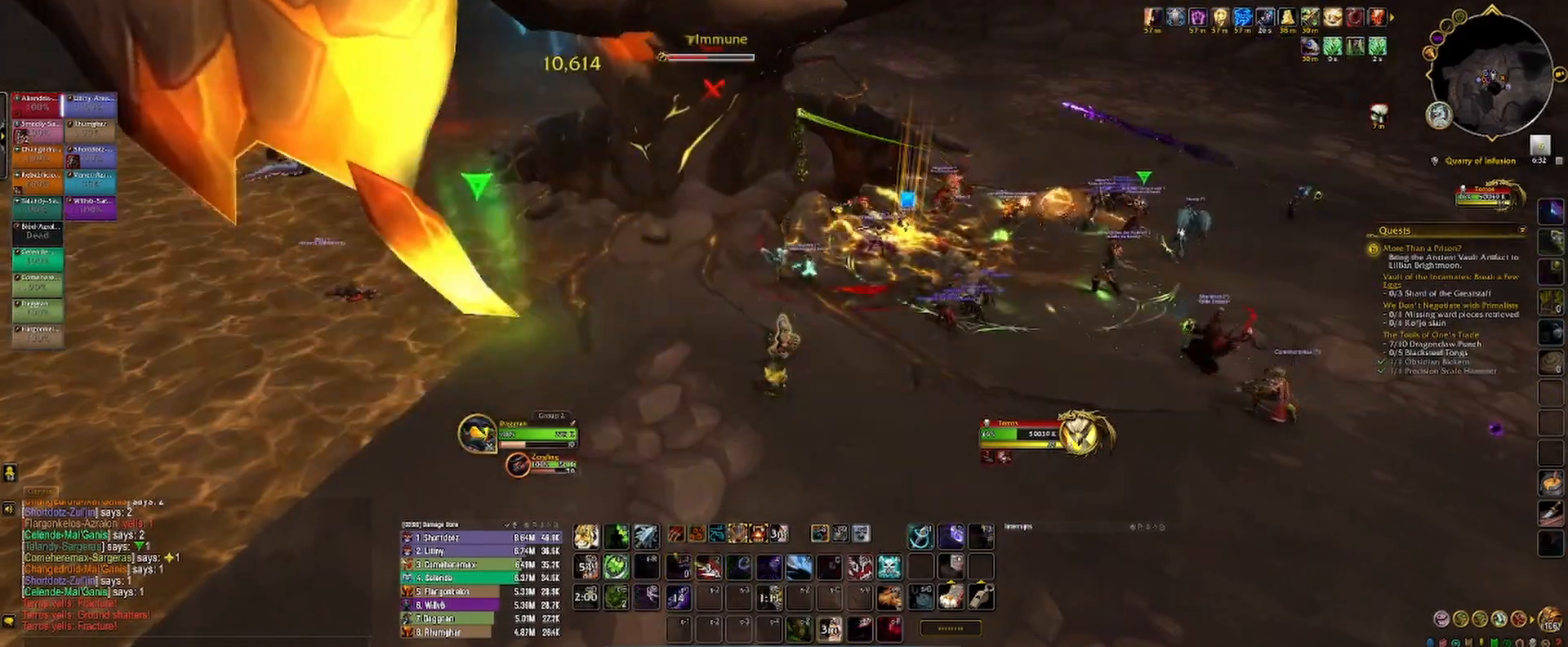
{"keys": ["1"], "mouse": ["left"], "events": [[33, "1", "down"], [83, "1", "up"], [167, "1", "down"], [233, "1", "up"], [300, "1", "down"], [383, "1", "up"], [433, "1", "down"]]}
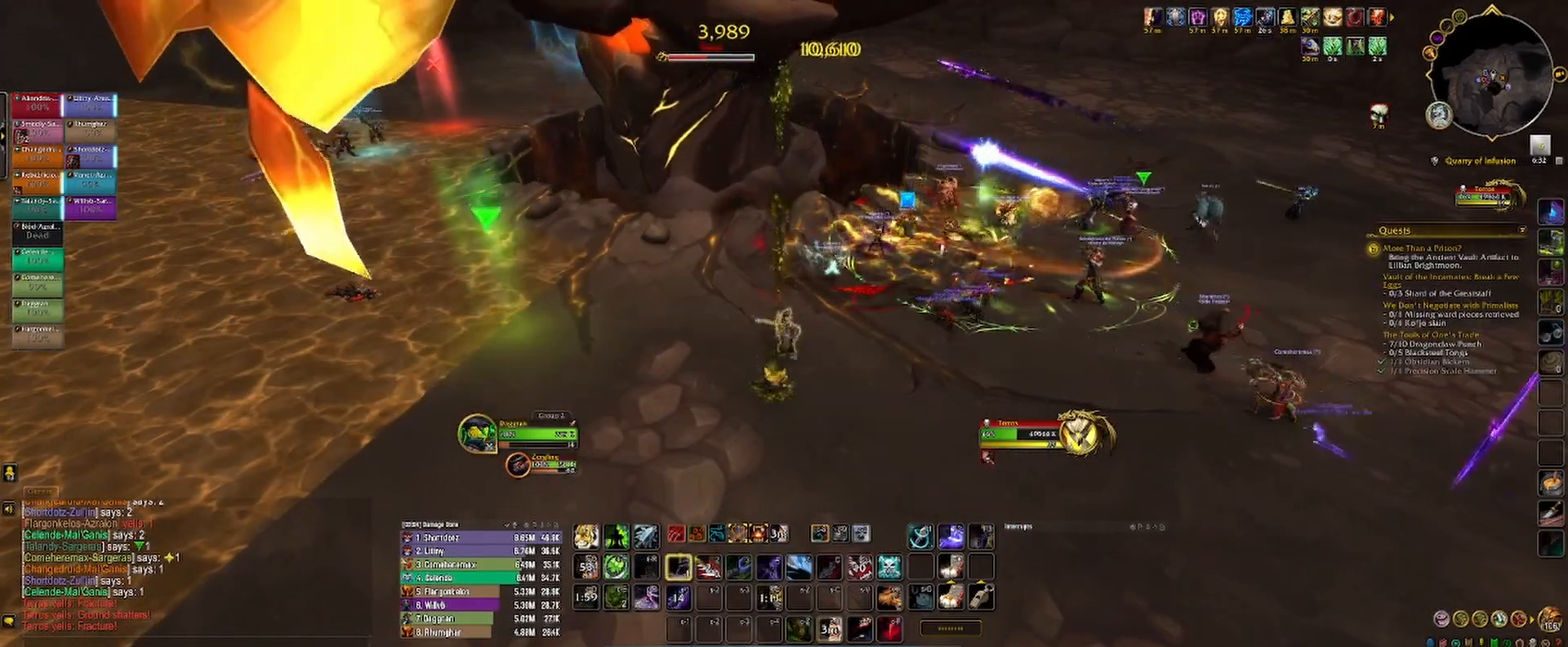
{"keys": ["2"], "mouse": ["left"], "events": [[17, "1", "up"], [83, "1", "down"], [150, "1", "up"], [317, "2", "down"], [367, "2", "up"], [467, "2", "down"]]}
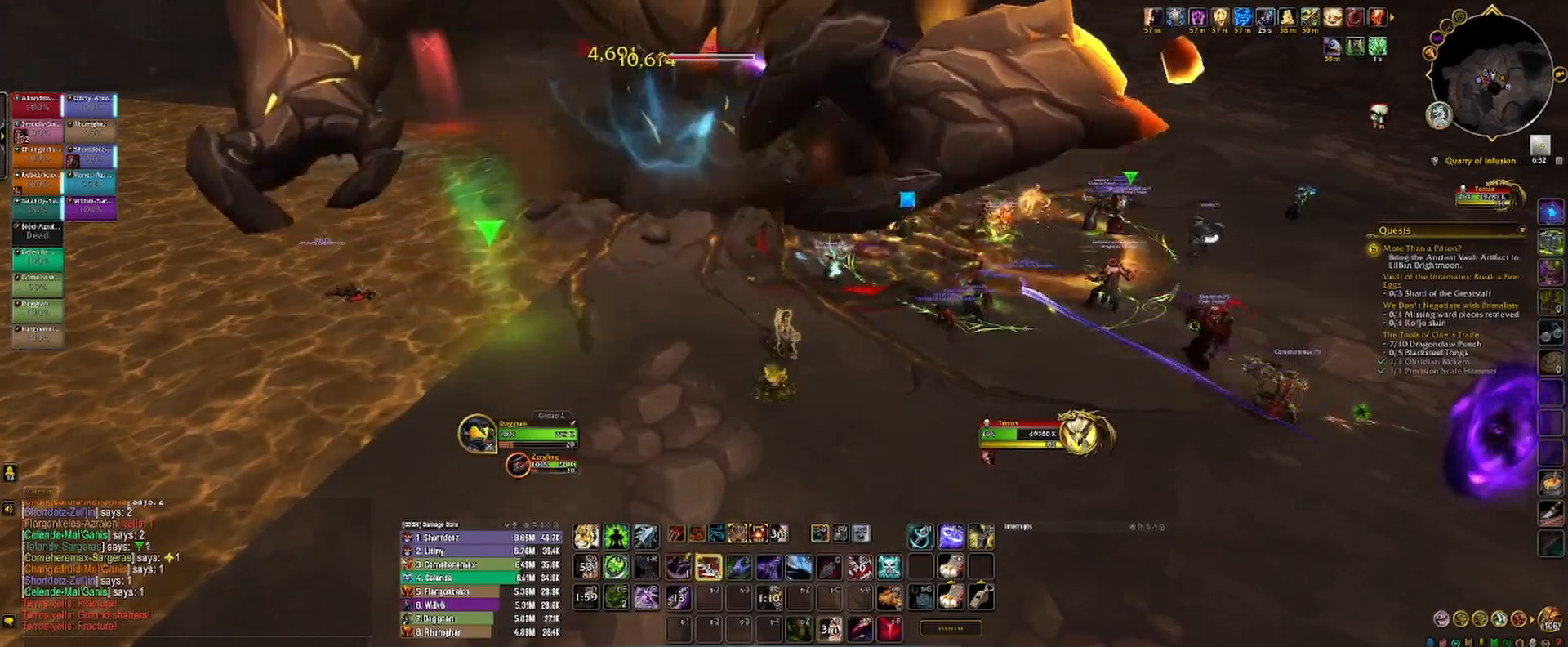
{"keys": [], "mouse": ["left"], "events": [[33, "2", "up"], [117, "2", "down"], [167, "2", "up"], [367, "1", "down"], [450, "1", "up"]]}
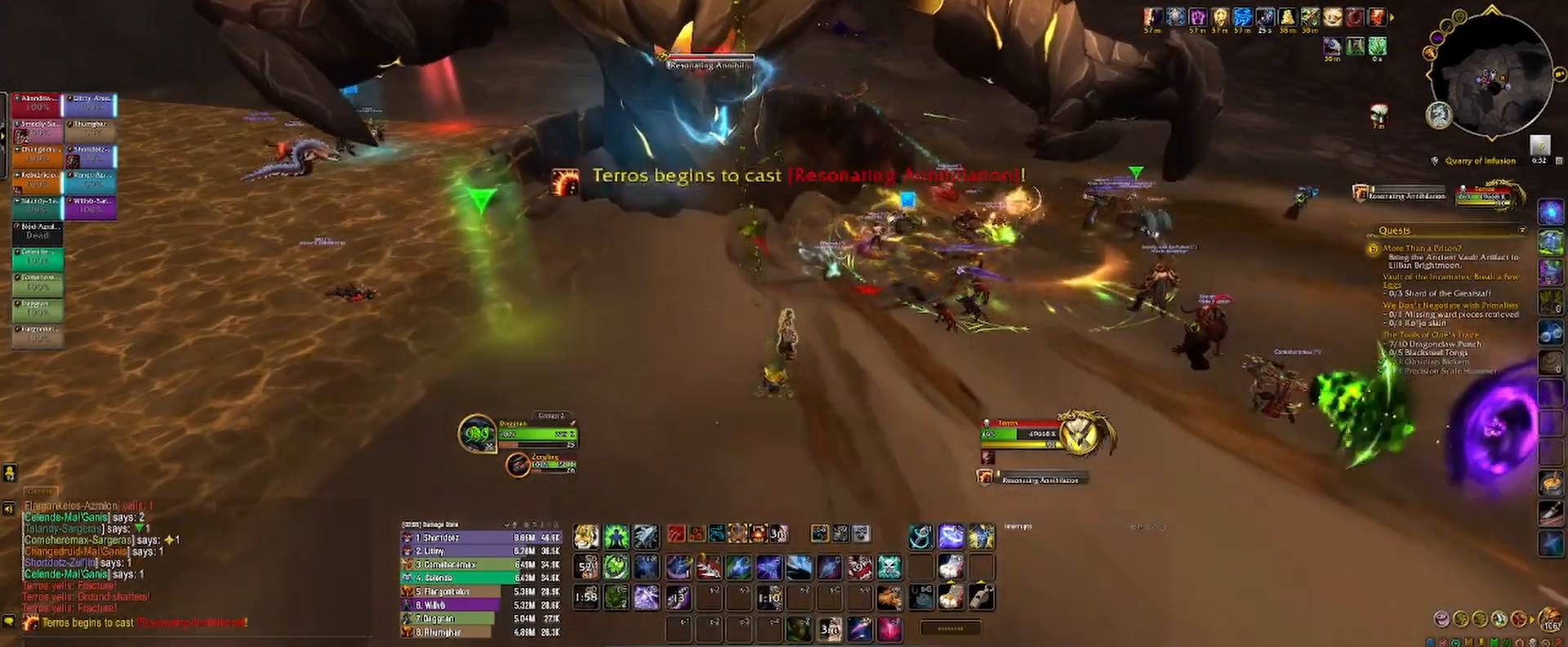
{"keys": ["d", "s"], "mouse": ["left", "right"], "events": [[33, "1", "down"], [100, "1", "up"], [200, "1", "down"], [233, "s", "down"], [250, "d", "down"], [267, "mouse_right", "down"], [283, "1", "up"]]}
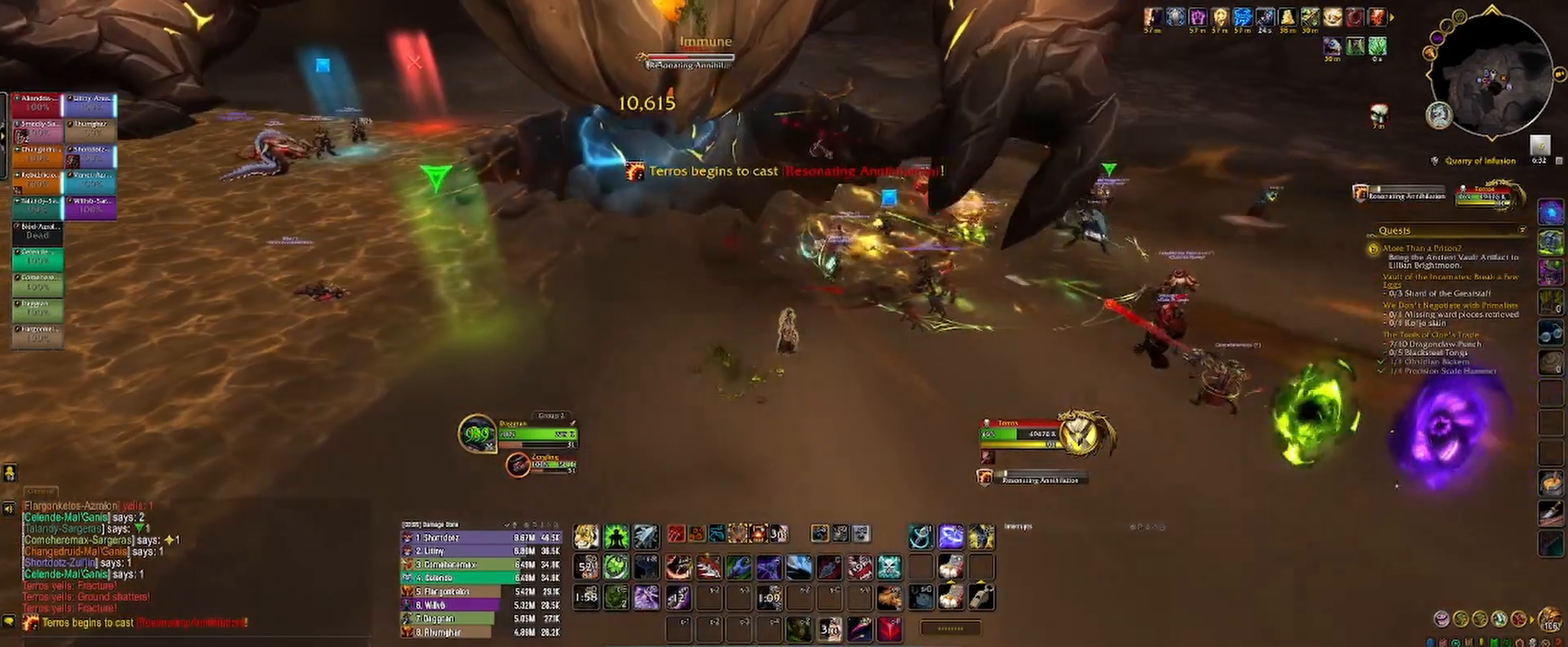
{"keys": ["a", "s"], "mouse": ["left", "right"], "events": [[200, "d", "up"], [283, "a", "down"]]}
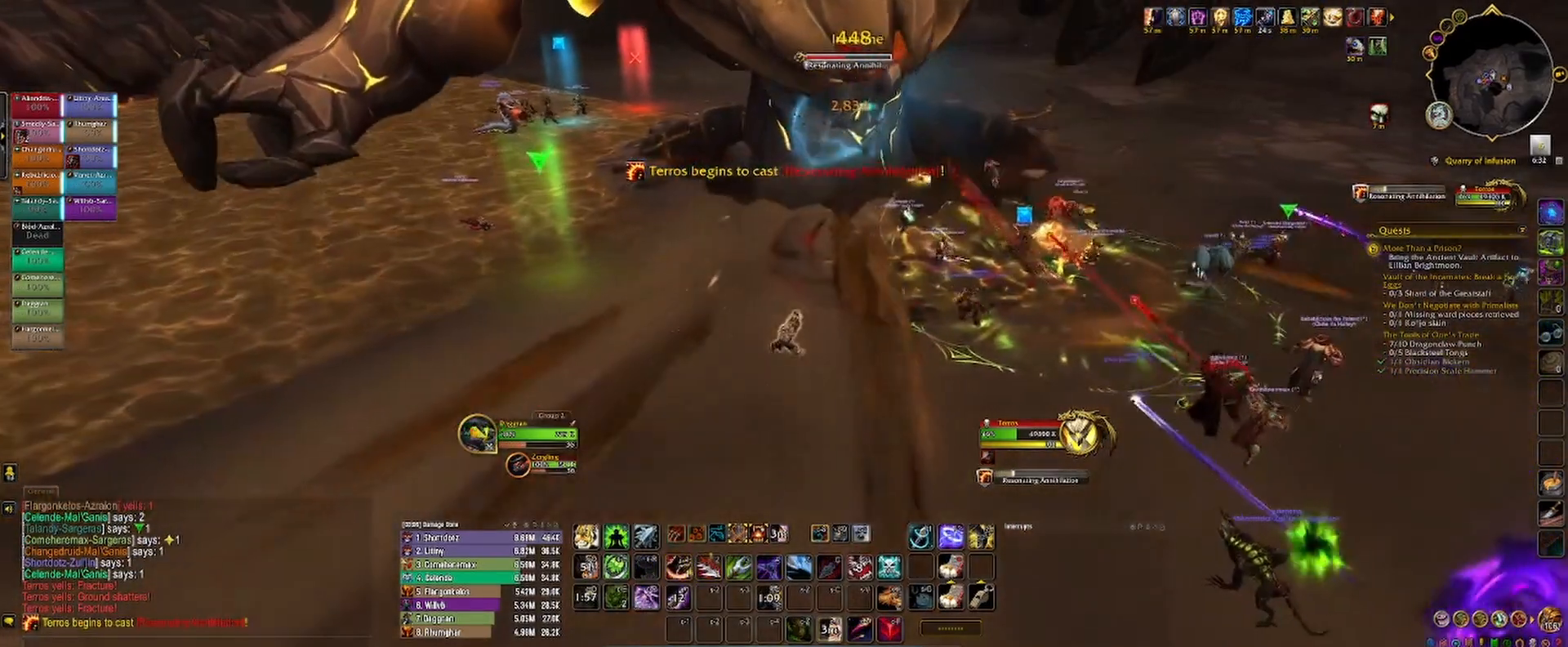
{"keys": ["d", "s"], "mouse": ["left", "right", "mb5"], "events": [[283, "a", "up"], [283, "d", "down"], [417, "mouse_mb5", "down"]]}
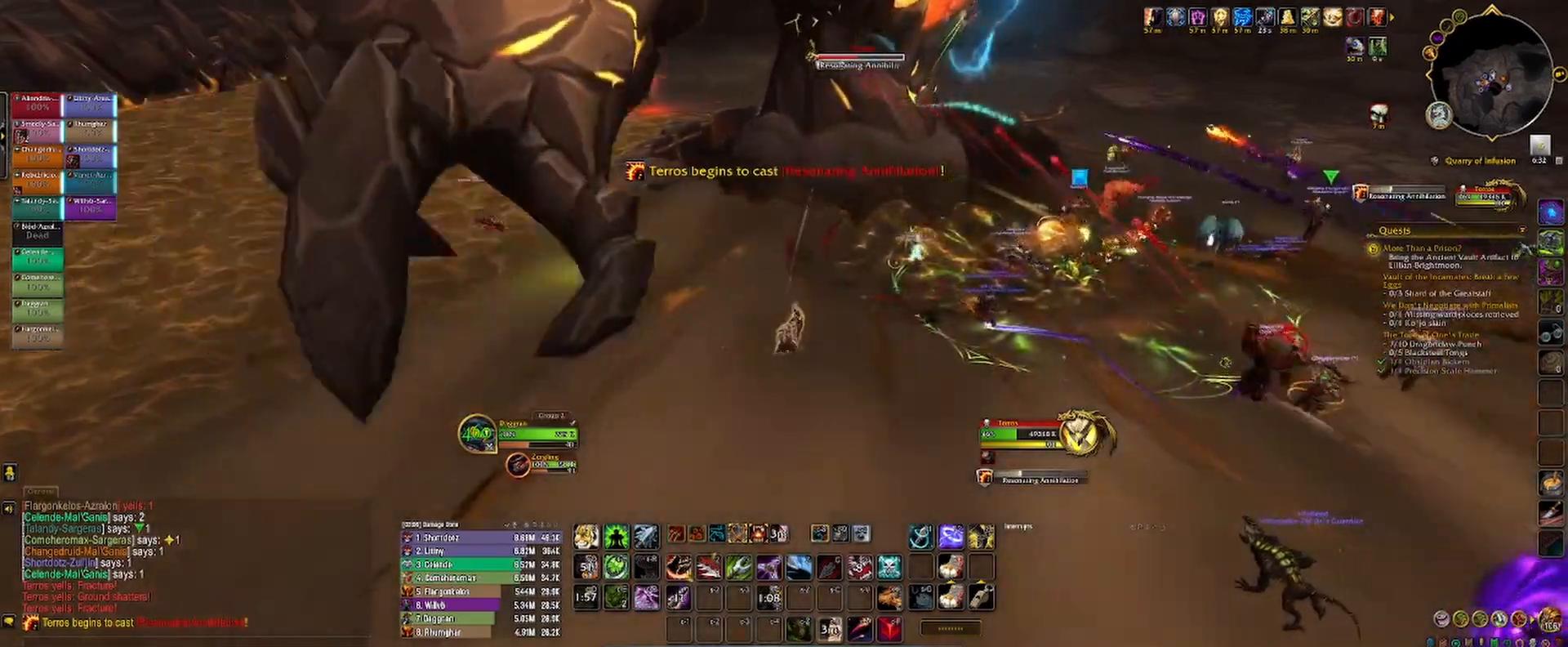
{"keys": ["d", "s"], "mouse": ["left", "right", "mb5"], "events": [[117, "q", "down"], [217, "q", "up"], [300, "q", "down"], [367, "q", "up"]]}
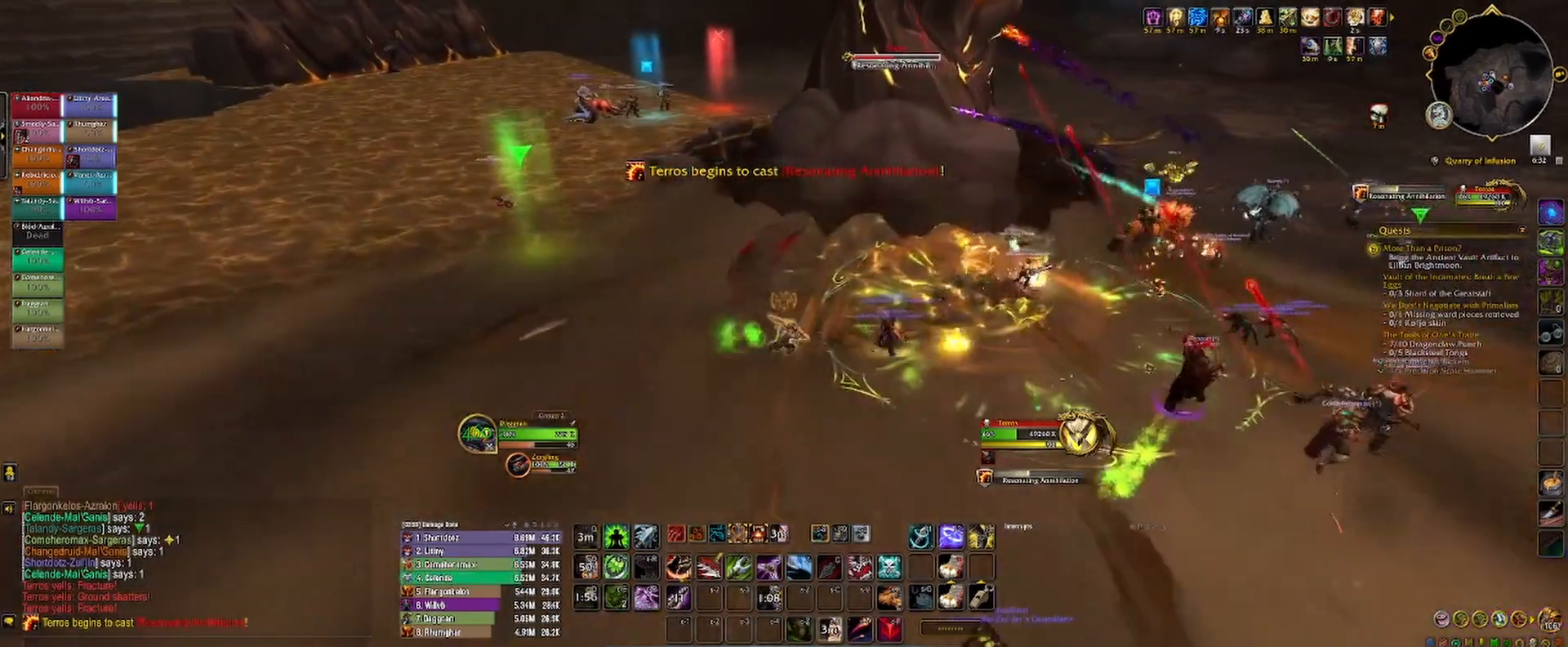
{"keys": ["d", "s"], "mouse": ["left", "right"], "events": [[100, "mouse_mb5", "up"]]}
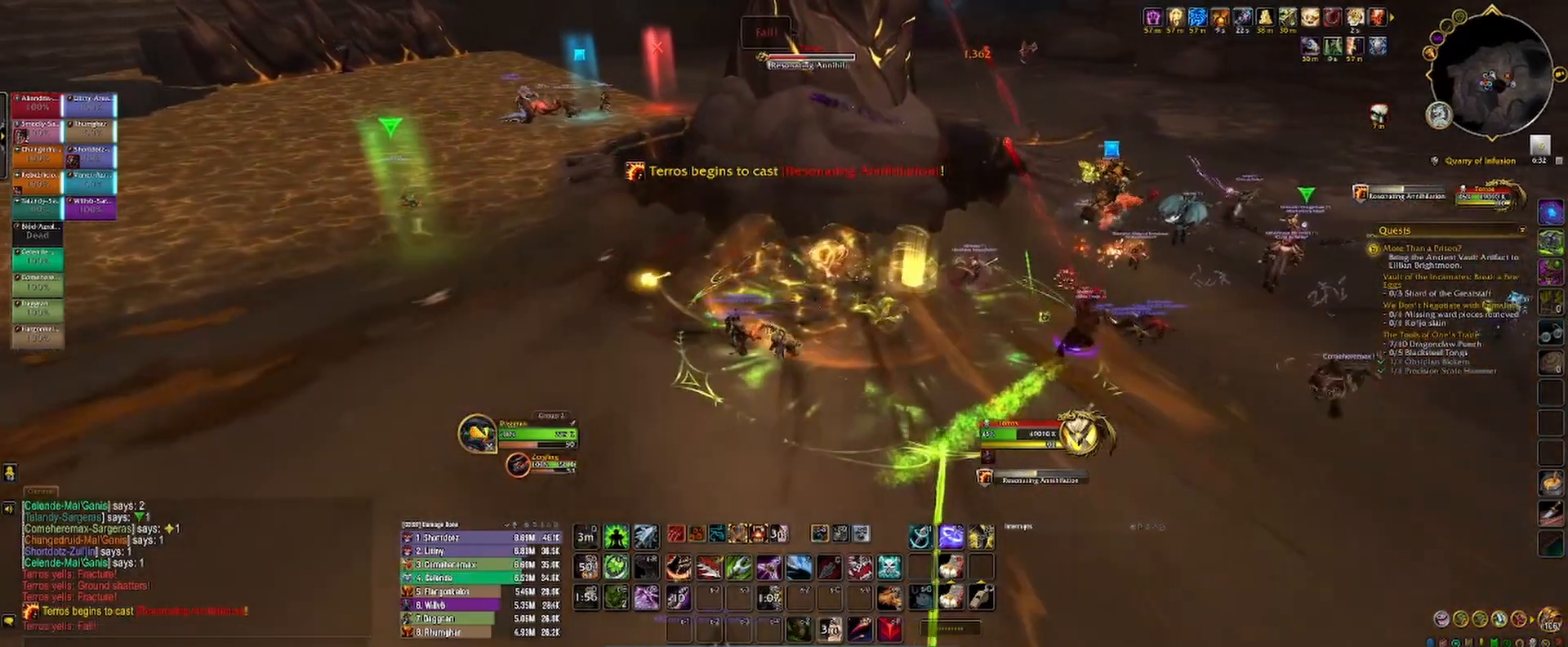
{"keys": ["1", "d", "s"], "mouse": ["left", "right"], "events": [[133, "1", "down"], [217, "1", "up"], [317, "1", "down"], [383, "1", "up"], [483, "1", "down"]]}
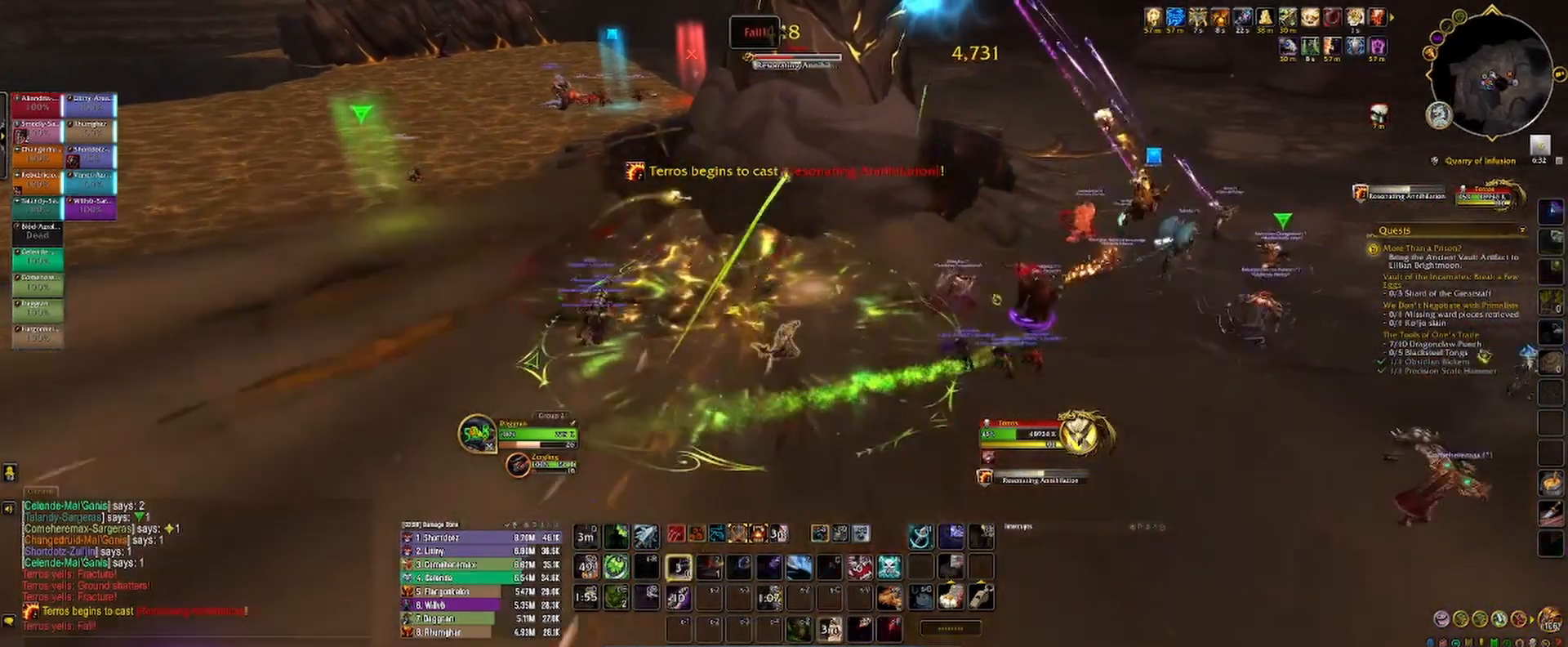
{"keys": ["d", "s"], "mouse": ["left", "right"], "events": [[50, "1", "up"], [150, "1", "down"], [217, "1", "up"]]}
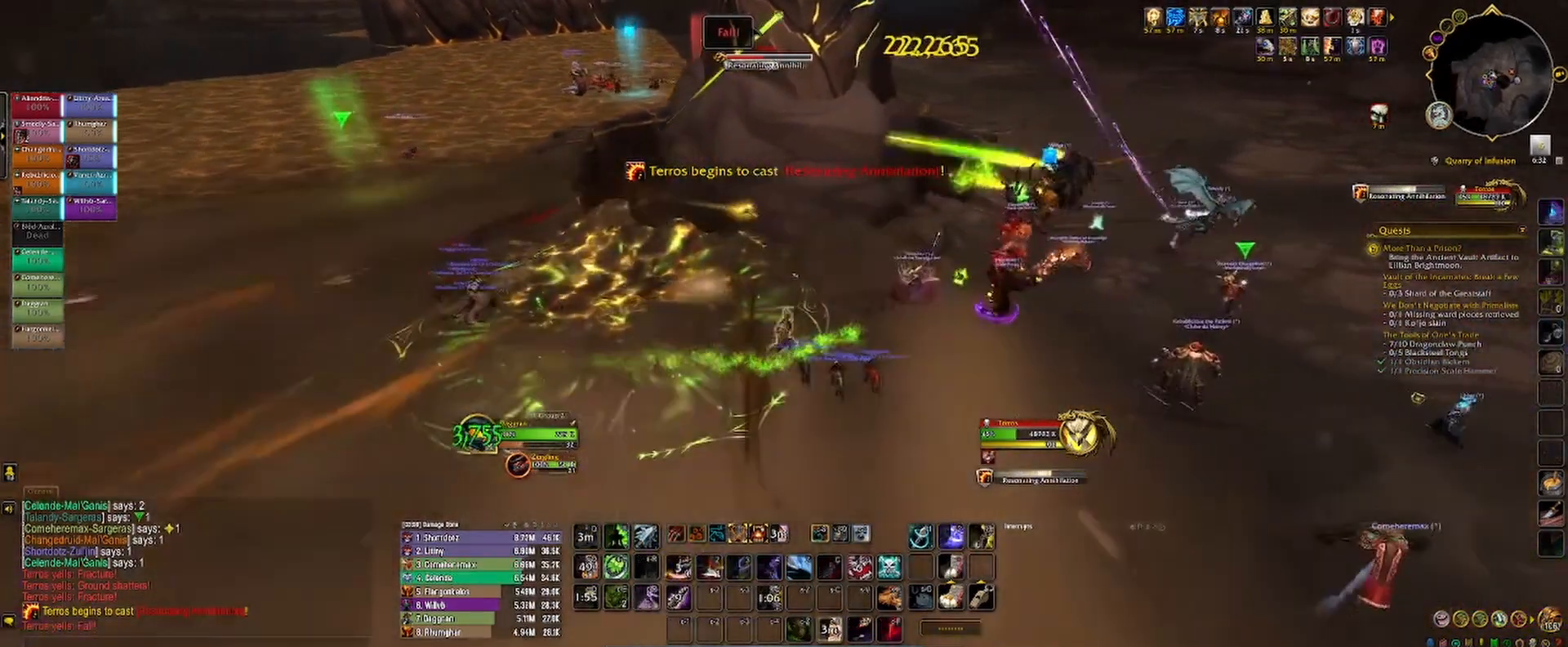
{"keys": ["2", "d", "s"], "mouse": ["left", "right"], "events": [[117, "space", "down"], [250, "space", "up"], [317, "2", "down"], [400, "2", "up"], [500, "2", "down"]]}
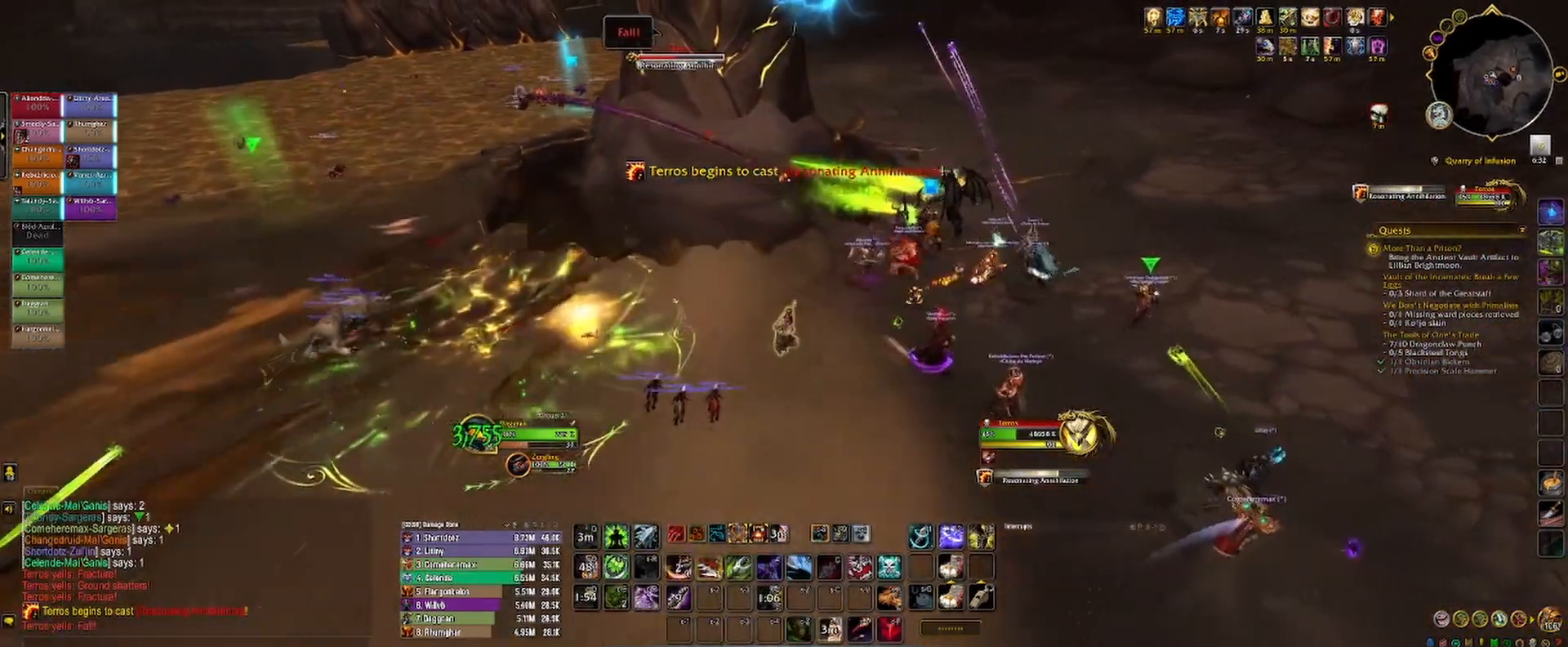
{"keys": ["2", "d", "s", "space"], "mouse": ["left", "right"], "events": [[50, "2", "up"], [133, "2", "down"], [200, "2", "up"], [300, "2", "down"], [383, "2", "up"], [467, "space", "down"], [483, "2", "down"]]}
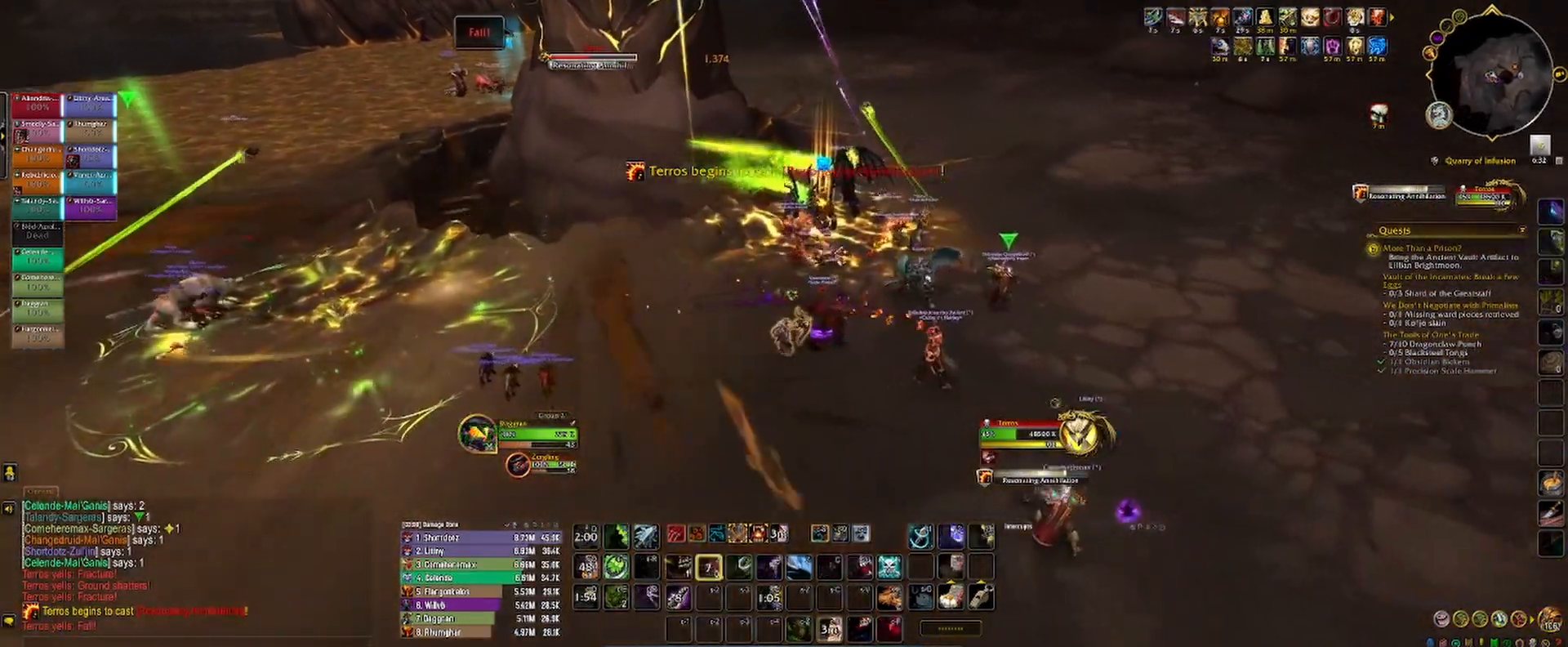
{"keys": ["d"], "mouse": ["left", "right"], "events": [[67, "2", "up"], [133, "space", "up"], [167, "2", "down"], [250, "2", "up"], [267, "s", "up"], [367, "3", "down"], [433, "3", "up"]]}
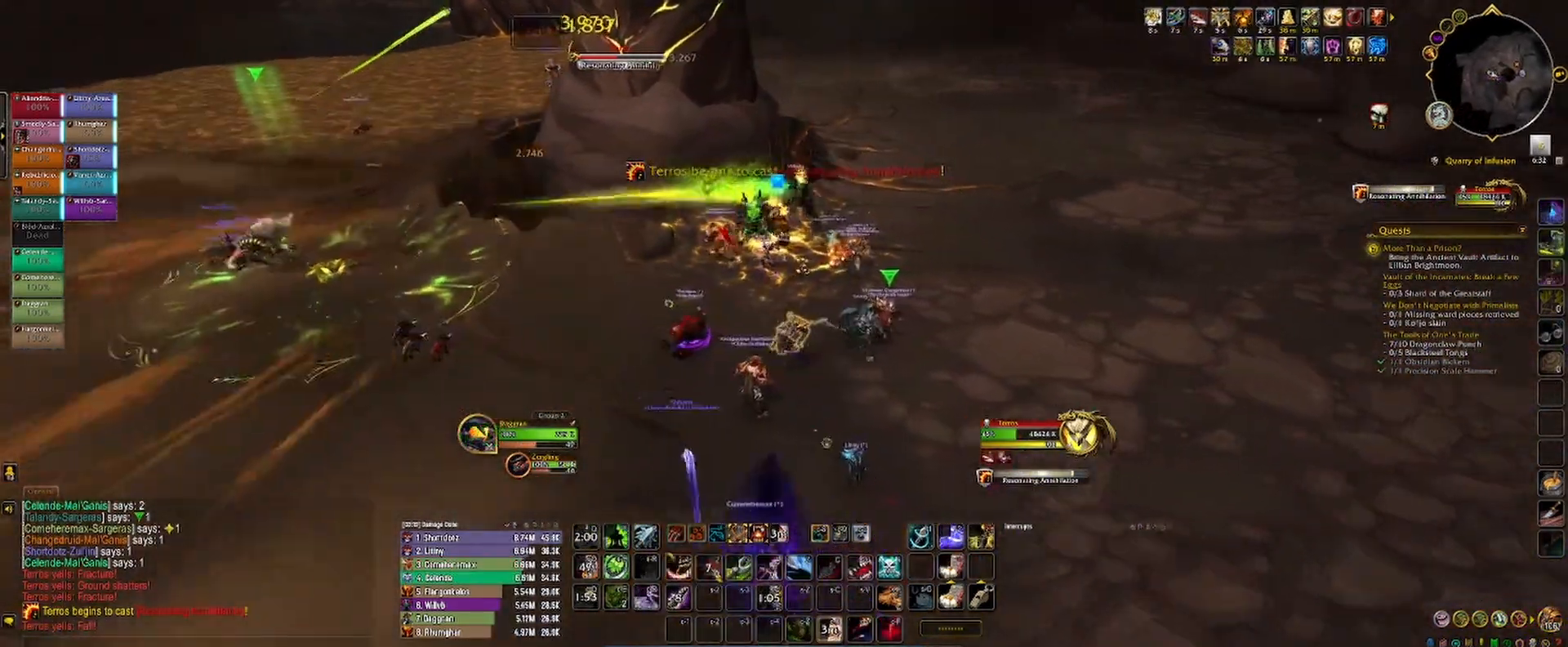
{"keys": ["3", "d"], "mouse": ["left", "right"], "events": [[17, "3", "down"], [83, "3", "up"], [150, "3", "down"], [217, "3", "up"], [300, "3", "down"], [367, "3", "up"], [433, "3", "down"]]}
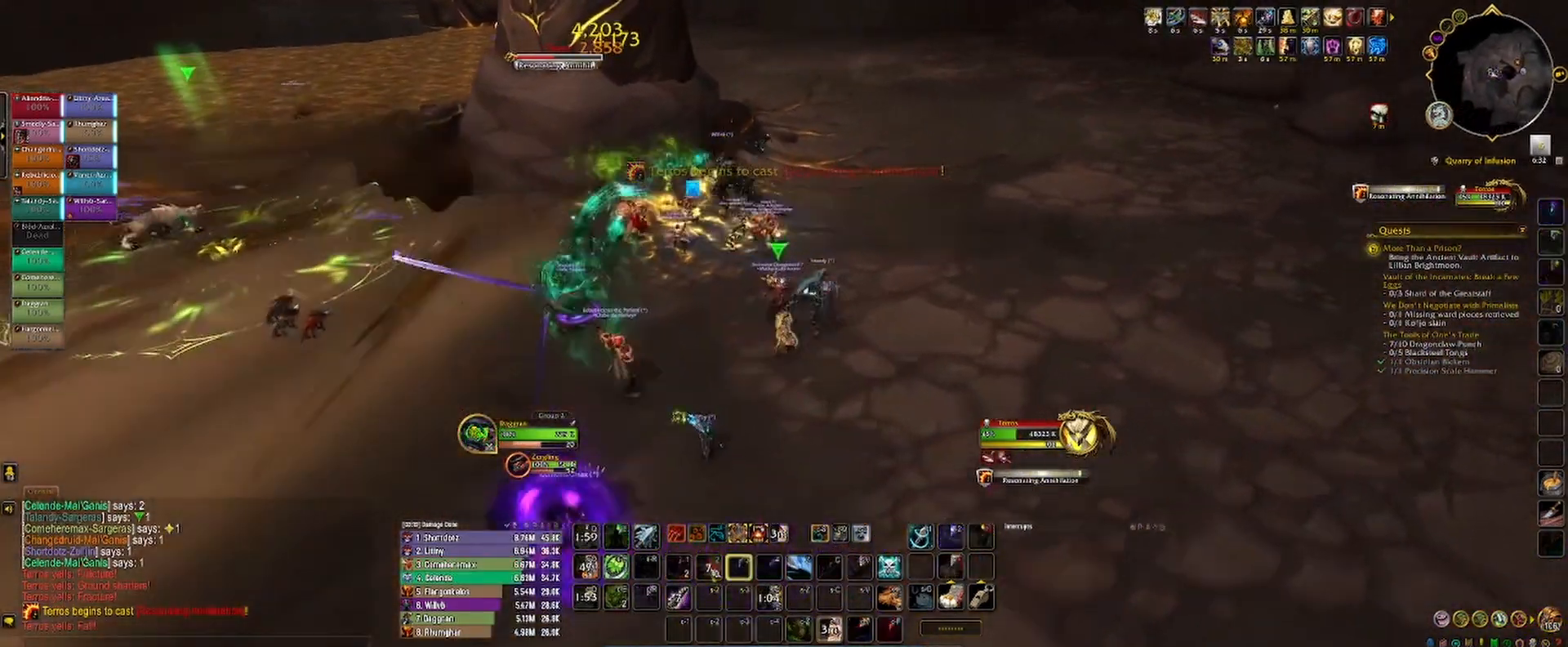
{"keys": ["2", "s"], "mouse": ["left"], "events": [[17, "3", "up"], [100, "3", "down"], [167, "3", "up"], [233, "3", "down"], [300, "2", "down"], [333, "3", "up"], [333, "d", "up"], [350, "mouse_right", "up"], [467, "s", "down"]]}
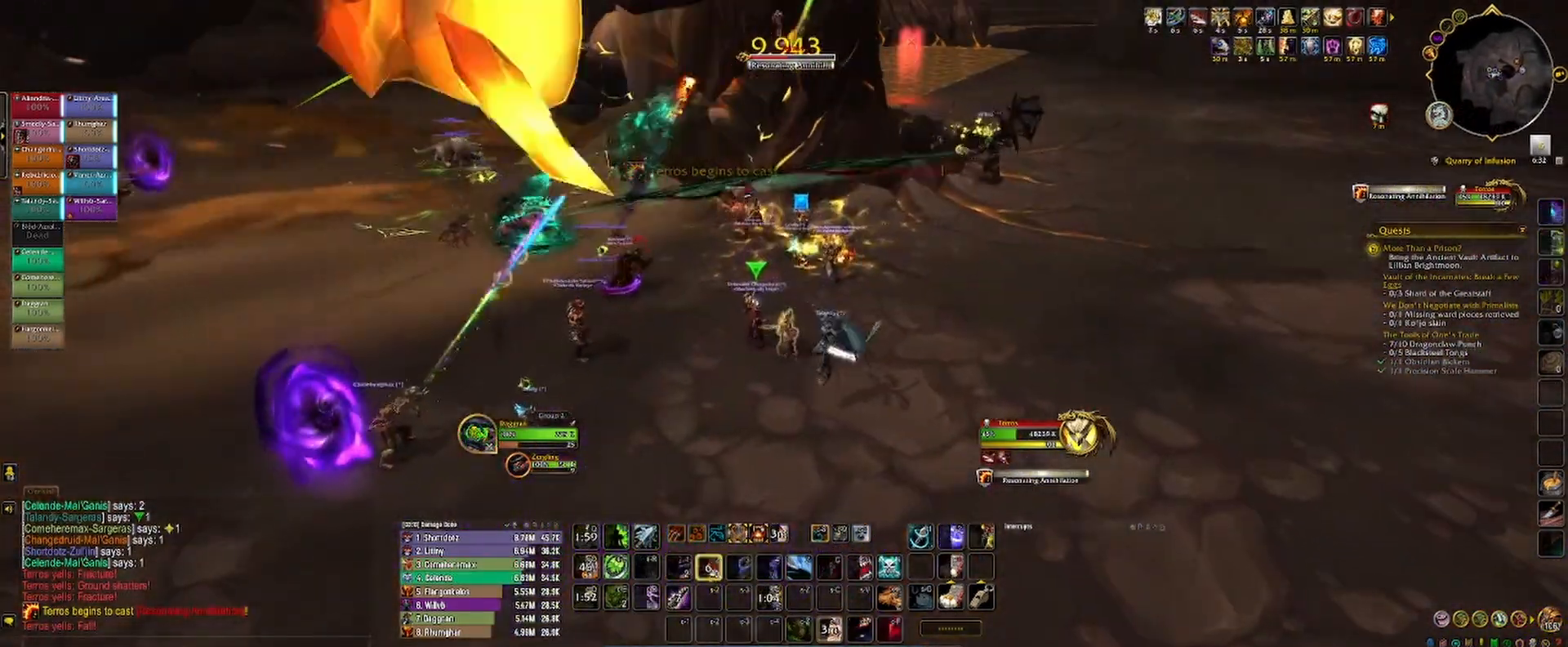
{"keys": ["1", "s"], "mouse": ["left"], "events": [[33, "2", "up"], [100, "mouse_right", "down"], [150, "2", "down"], [150, "mouse_right", "up"], [217, "2", "up"], [233, "mouse_right", "down"], [283, "mouse_right", "up"], [300, "2", "down"], [367, "2", "up"], [467, "1", "down"]]}
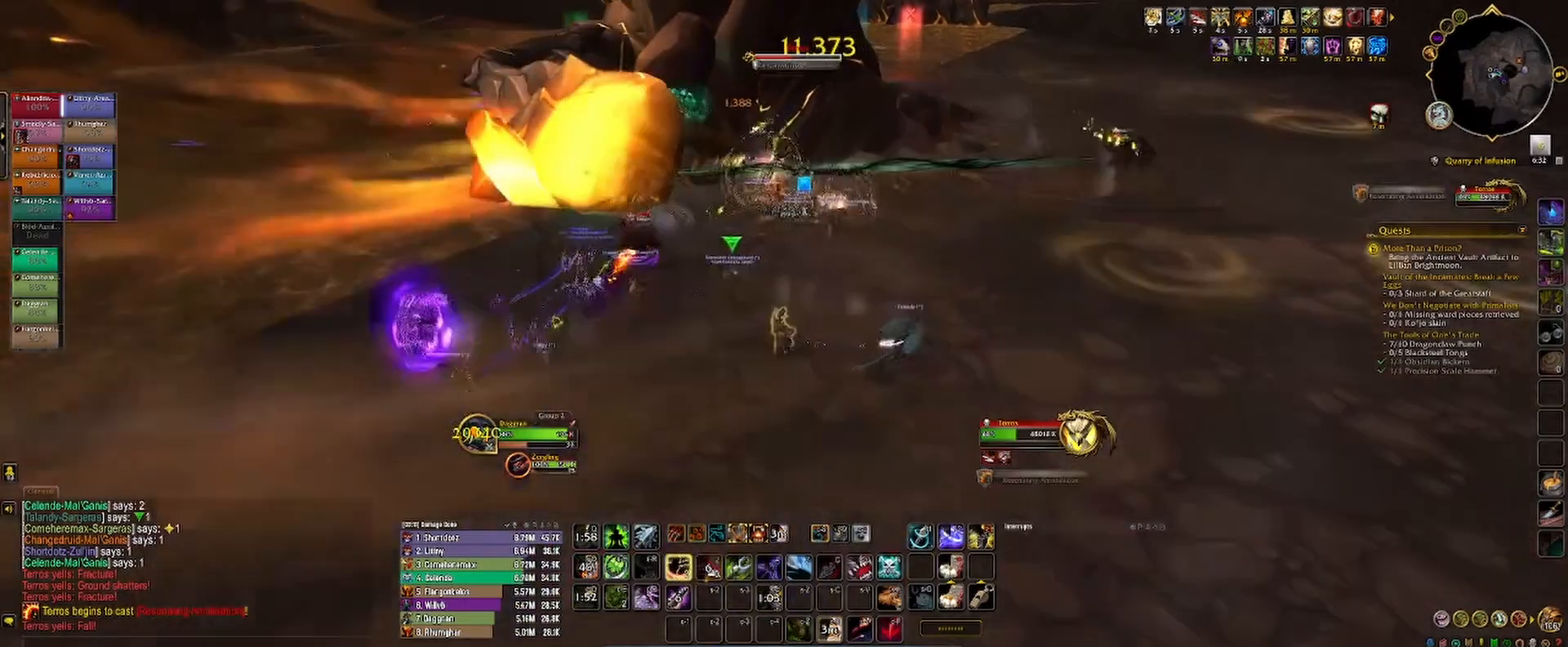
{"keys": ["s"], "mouse": ["left"], "events": [[50, "1", "up"], [150, "1", "down"], [183, "1", "up"], [267, "1", "down"], [300, "mouse_right", "down"], [333, "1", "up"], [333, "mouse_right", "up"], [383, "mouse_right", "down"], [400, "1", "down"], [450, "mouse_right", "up"], [467, "1", "up"]]}
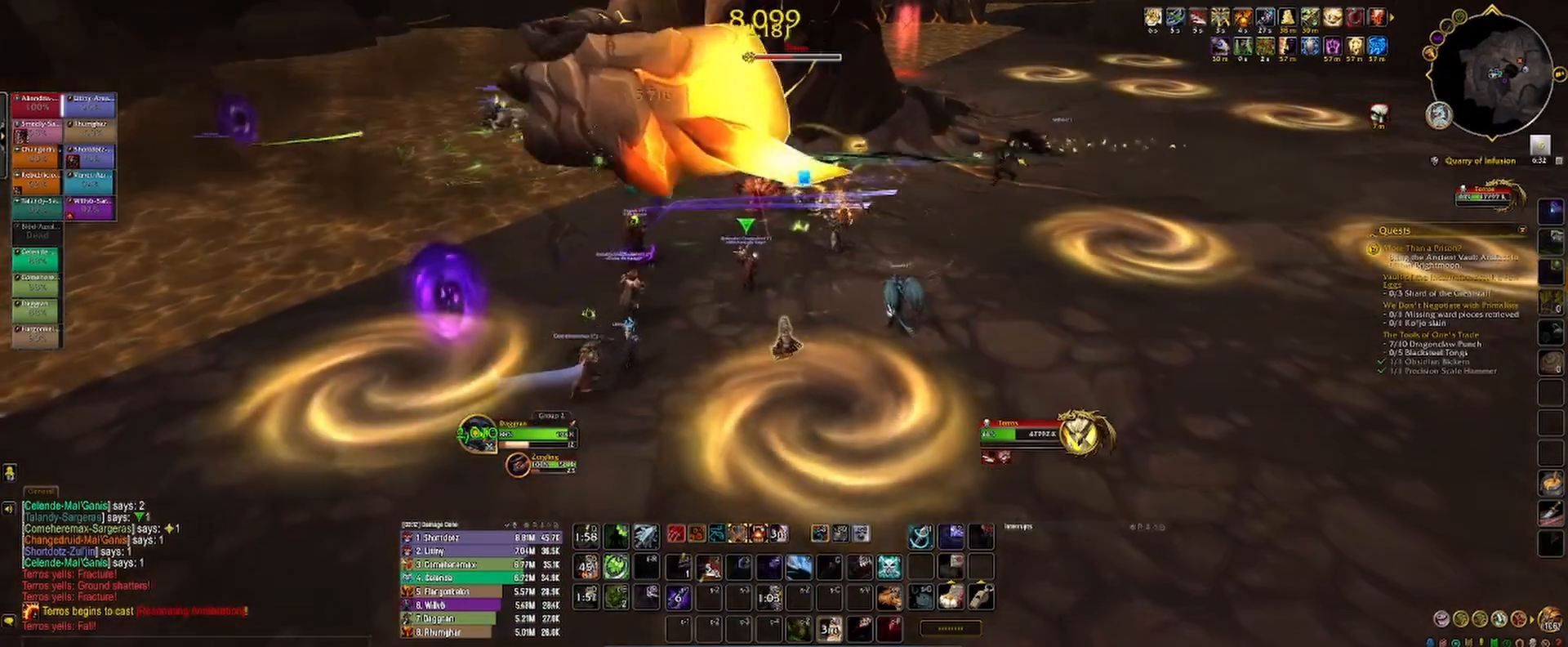
{"keys": [], "mouse": ["left", "right"], "events": [[17, "mouse_right", "down"], [100, "d", "down"], [150, "s", "up"], [383, "space", "down"], [450, "d", "up"], [483, "space", "up"]]}